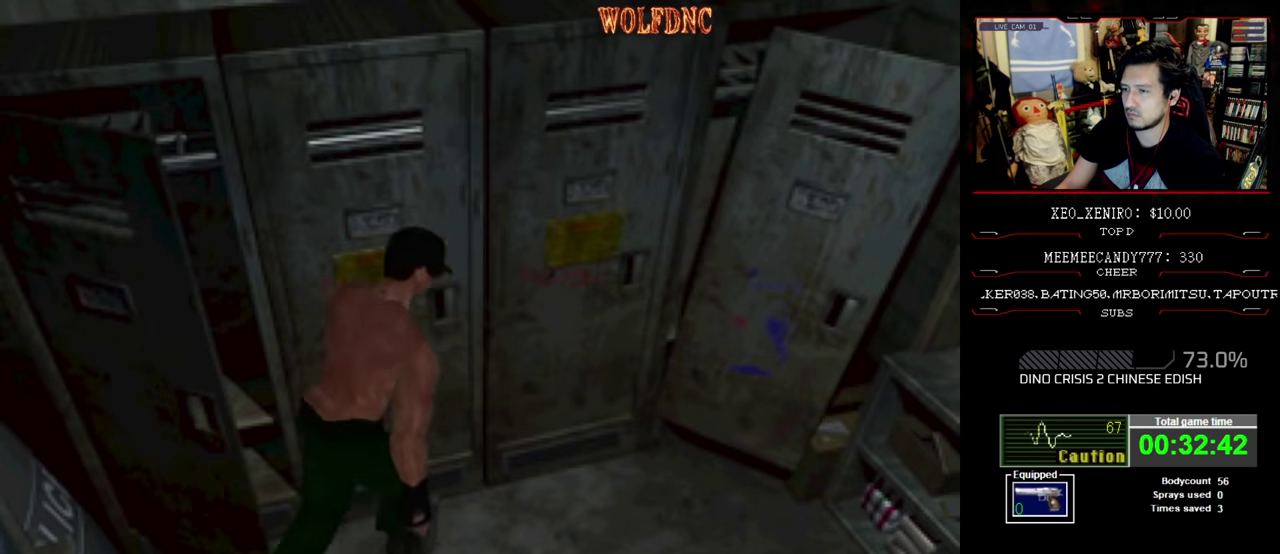
Gameplay with a controller (PlayStation layout); each line is a JSON object with the inputs held at the frame after it. "events" lists button and stick changes between this image and that frame as [ms after this image, input, new state], when the widget could be followed in between. Not read: L3 R3.
{"buttons": ["CROSS", "SQUARE", "DPAD_UP", "DPAD_RIGHT"], "events": [[467, "CROSS", "down"]]}
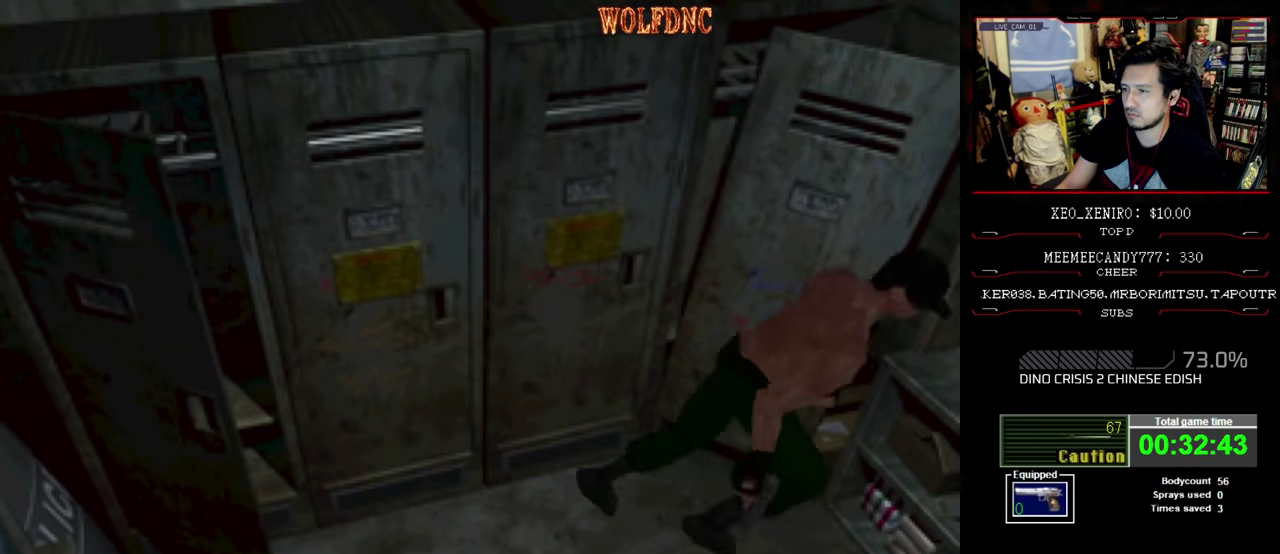
{"buttons": ["CROSS", "SQUARE", "DPAD_UP", "DPAD_LEFT"], "events": [[100, "CROSS", "up"], [150, "CROSS", "down"], [300, "DPAD_RIGHT", "up"], [433, "CROSS", "up"], [483, "CROSS", "down"], [483, "DPAD_LEFT", "down"]]}
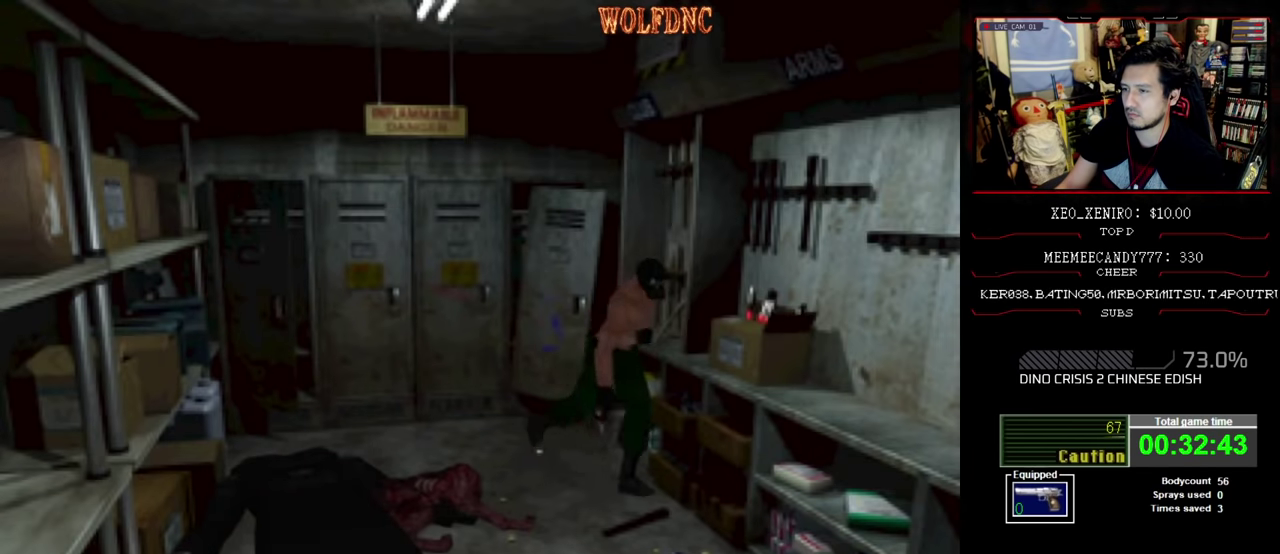
{"buttons": ["CROSS", "SQUARE"], "events": [[67, "CROSS", "up"], [117, "CROSS", "down"], [267, "DPAD_LEFT", "up"], [350, "CROSS", "up"], [400, "CROSS", "down"], [500, "DPAD_UP", "up"]]}
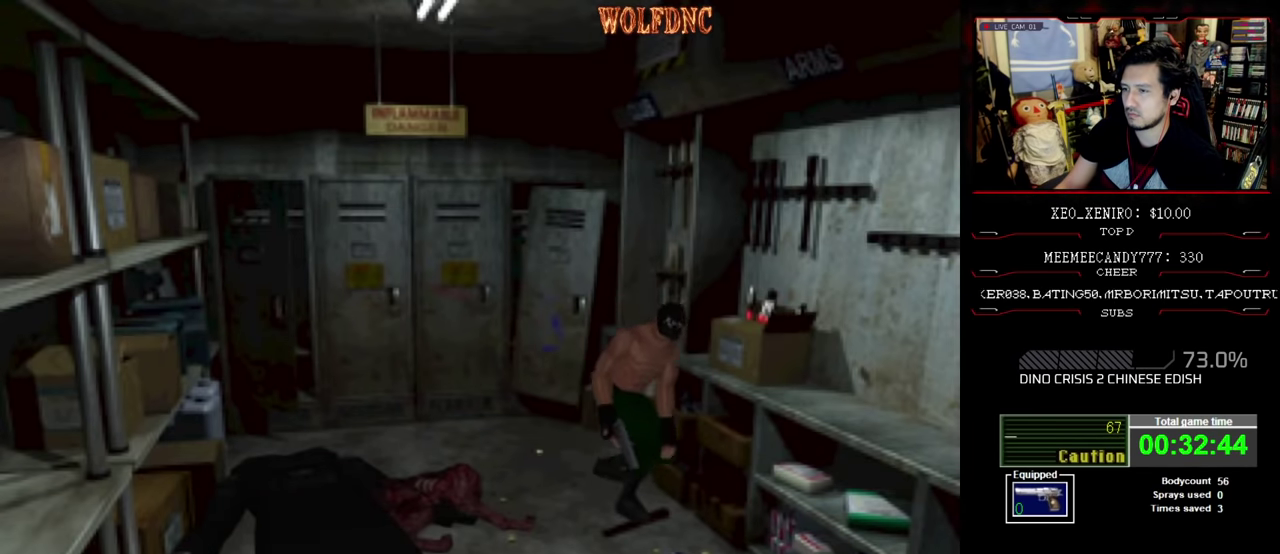
{"buttons": ["CROSS"], "events": [[83, "CROSS", "up"], [83, "SQUARE", "up"], [133, "CROSS", "down"], [233, "CROSS", "up"], [283, "CROSS", "down"], [367, "CROSS", "up"], [417, "CROSS", "down"]]}
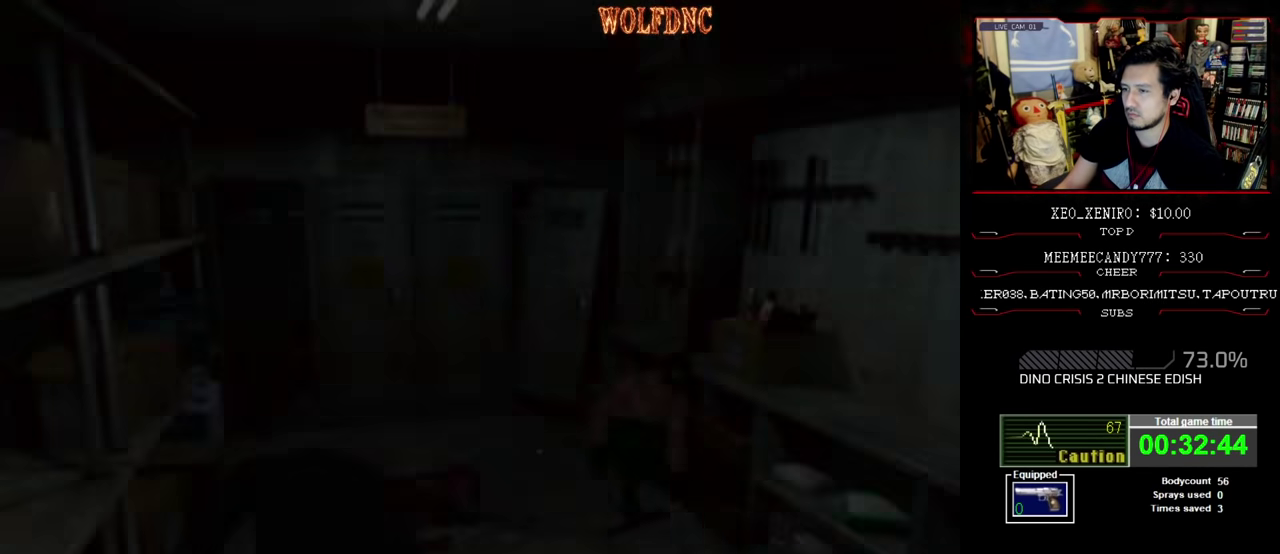
{"buttons": [], "events": [[150, "CROSS", "up"], [200, "CROSS", "down"], [484, "CROSS", "up"]]}
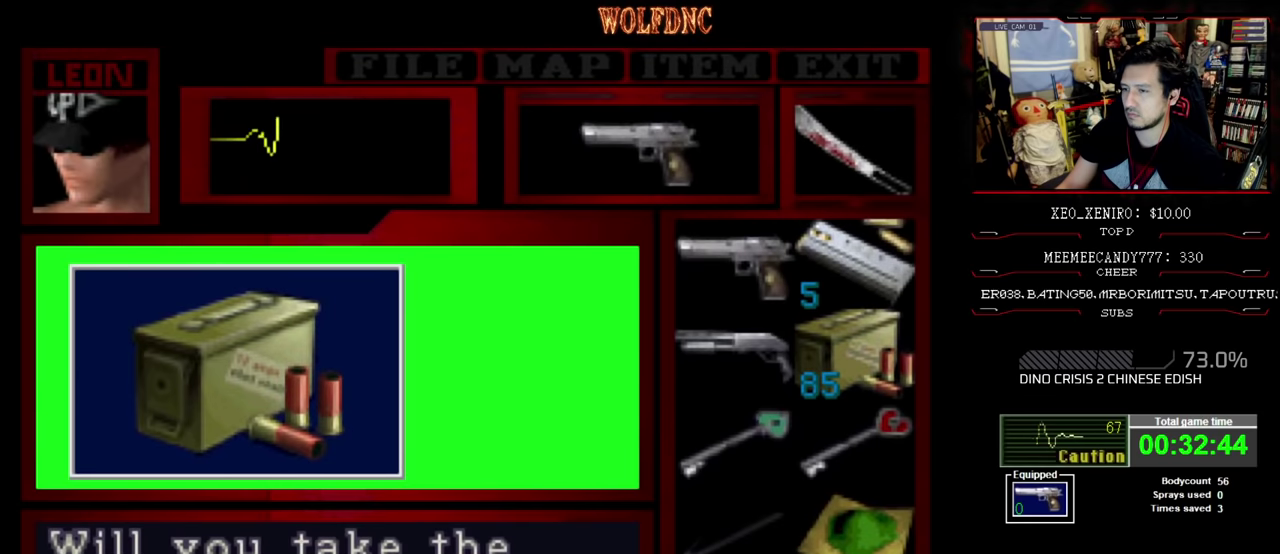
{"buttons": ["CROSS"], "events": [[117, "CROSS", "down"], [267, "CROSS", "up"], [317, "CROSS", "down"]]}
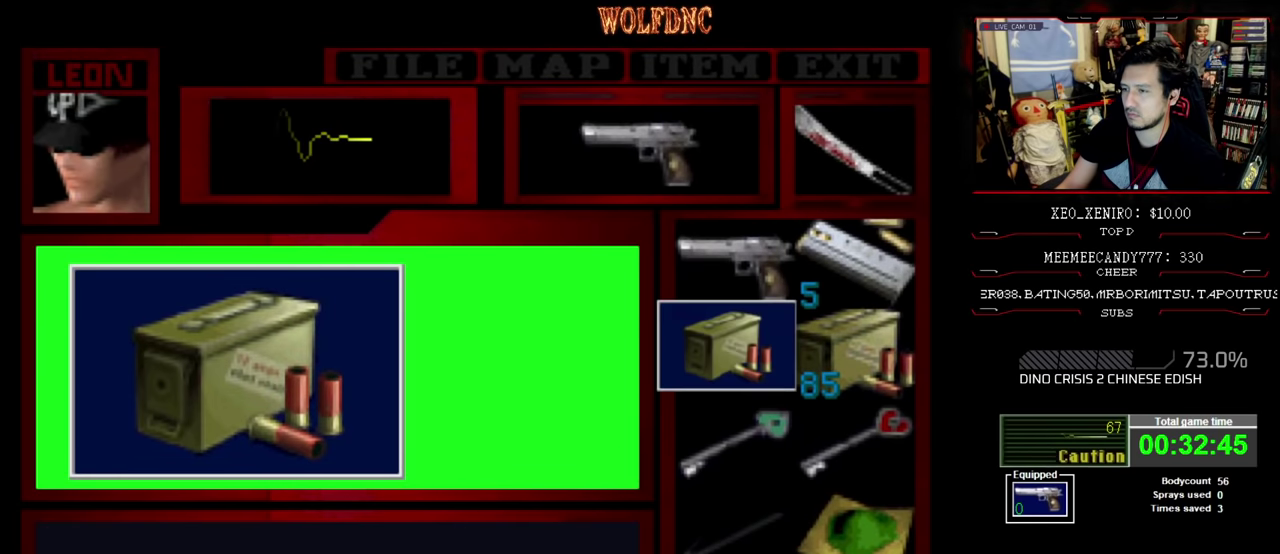
{"buttons": ["CROSS", "SQUARE"], "events": [[134, "SQUARE", "down"], [317, "CROSS", "up"], [467, "CROSS", "down"]]}
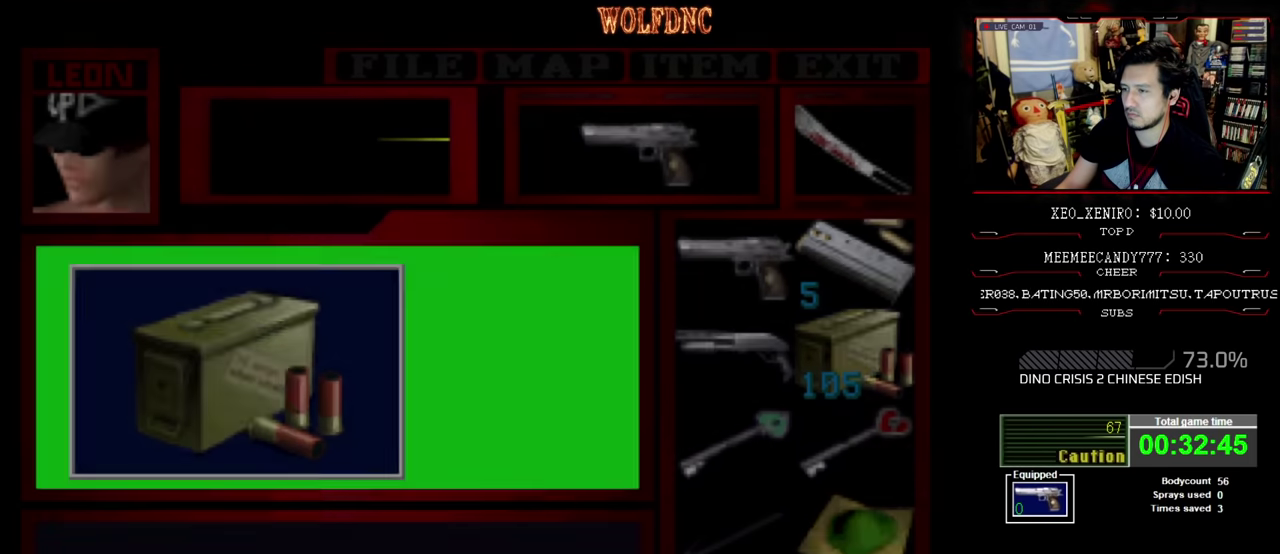
{"buttons": ["CROSS", "SQUARE", "DPAD_UP"], "events": [[17, "DPAD_UP", "down"], [250, "CROSS", "up"], [384, "CROSS", "down"]]}
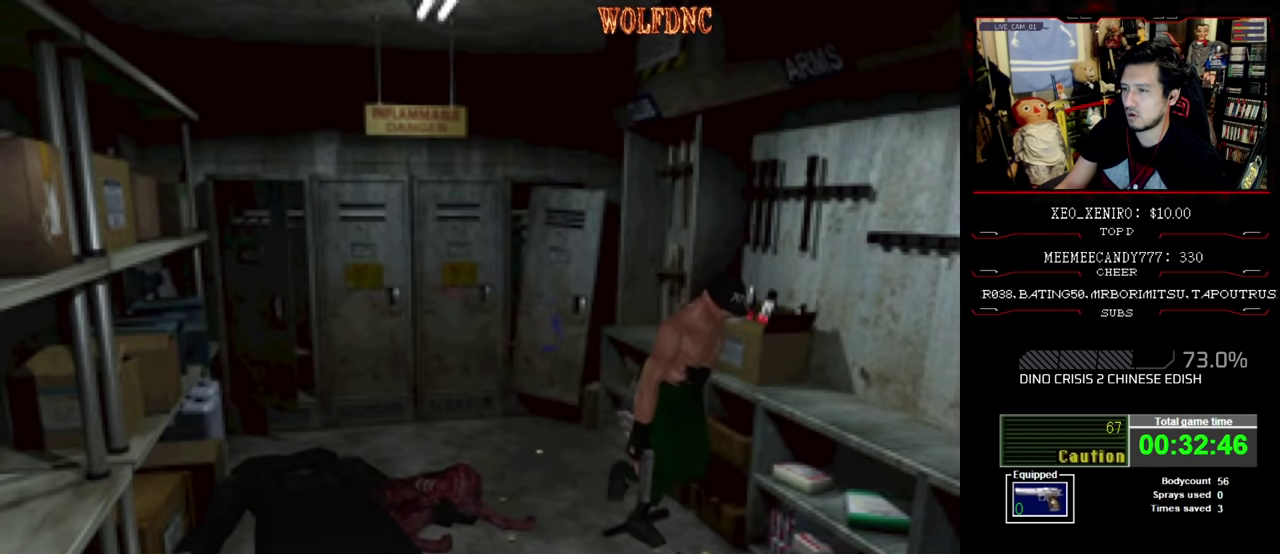
{"buttons": ["CROSS", "SQUARE", "DPAD_UP"], "events": [[67, "CROSS", "up"], [117, "CROSS", "down"], [217, "CROSS", "up"], [267, "CROSS", "down"], [267, "DPAD_LEFT", "down"], [334, "CROSS", "up"], [400, "DPAD_LEFT", "up"], [500, "CROSS", "down"]]}
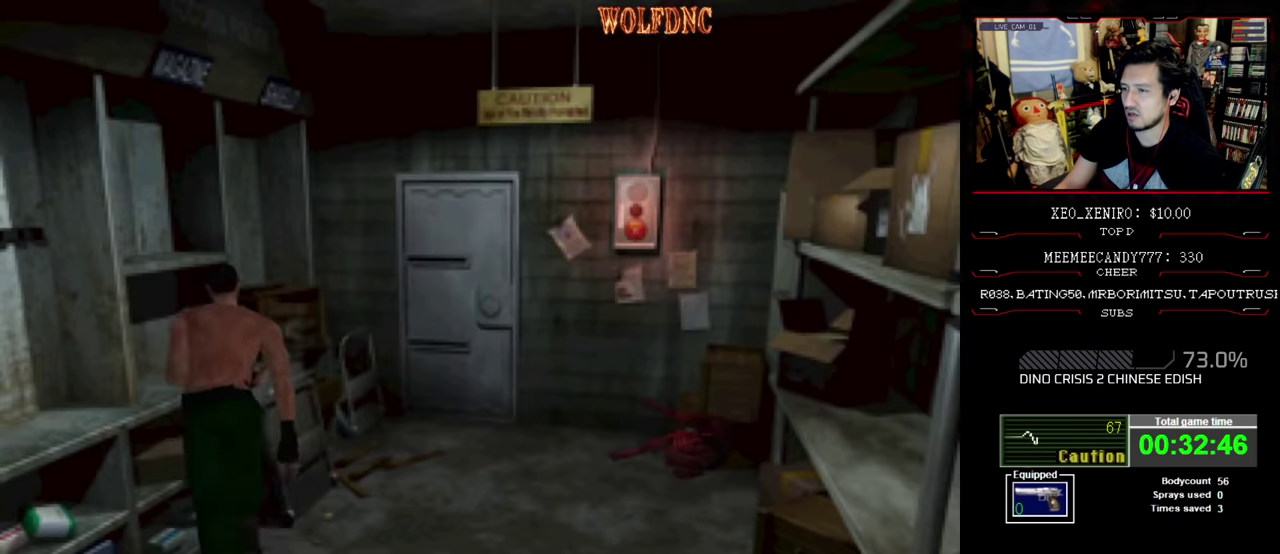
{"buttons": ["CROSS", "SQUARE", "DPAD_UP"], "events": [[134, "CROSS", "up"], [184, "CROSS", "down"], [417, "CROSS", "up"], [467, "CROSS", "down"]]}
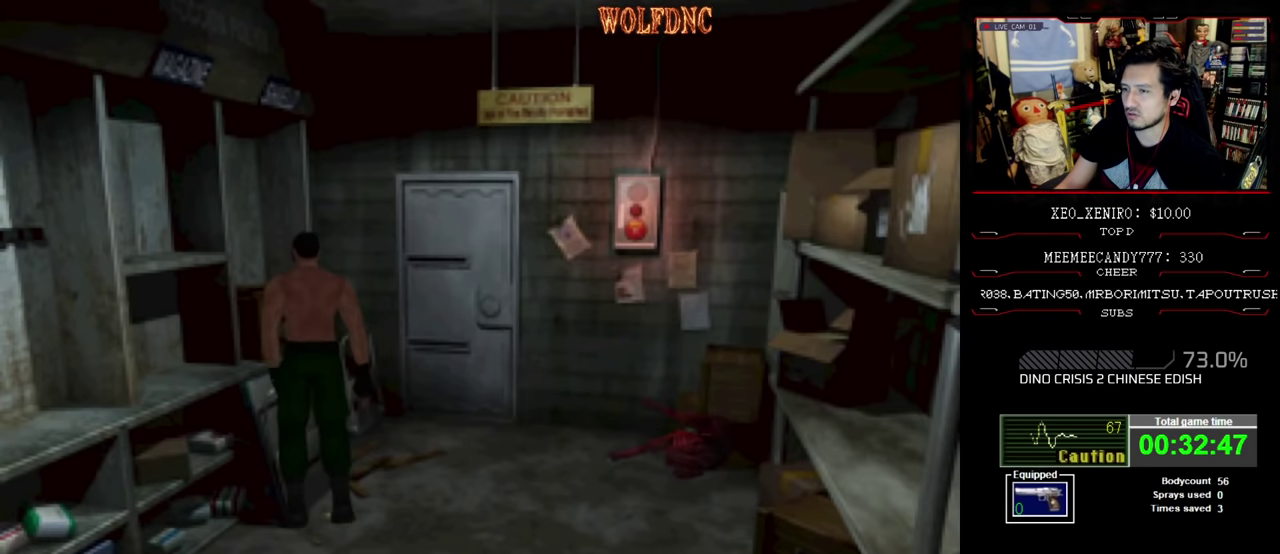
{"buttons": ["CROSS"], "events": [[150, "CROSS", "up"], [150, "DPAD_LEFT", "down"], [200, "CROSS", "down"], [200, "DPAD_LEFT", "up"], [334, "DPAD_UP", "up"], [434, "SQUARE", "up"]]}
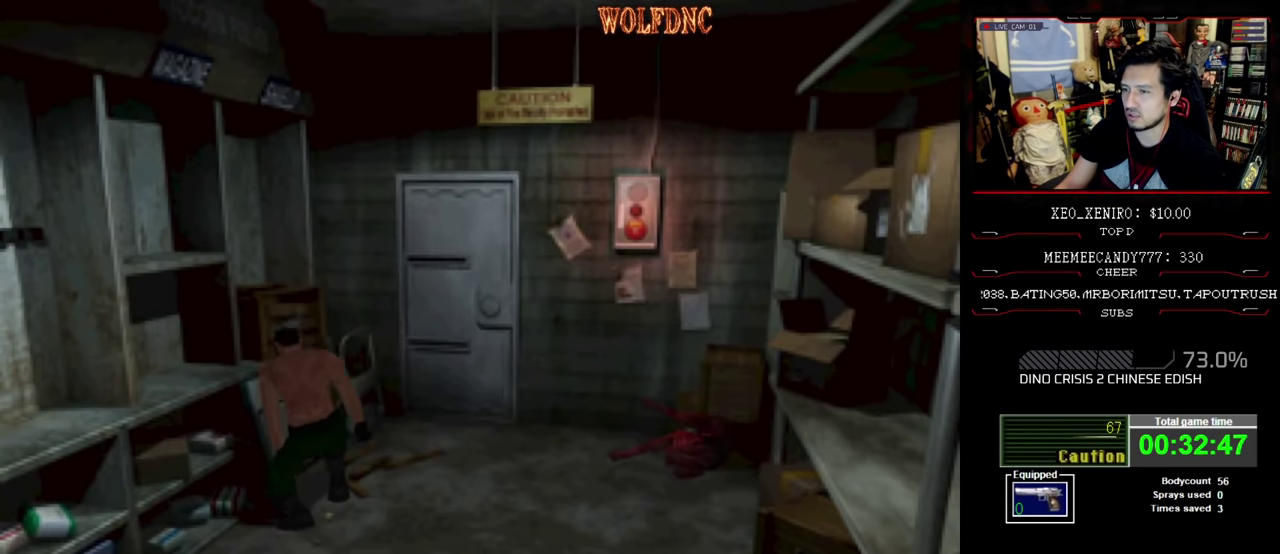
{"buttons": ["CROSS"], "events": [[167, "CROSS", "up"], [217, "CROSS", "down"], [300, "CROSS", "up"], [350, "CROSS", "down"], [434, "CROSS", "up"], [500, "CROSS", "down"]]}
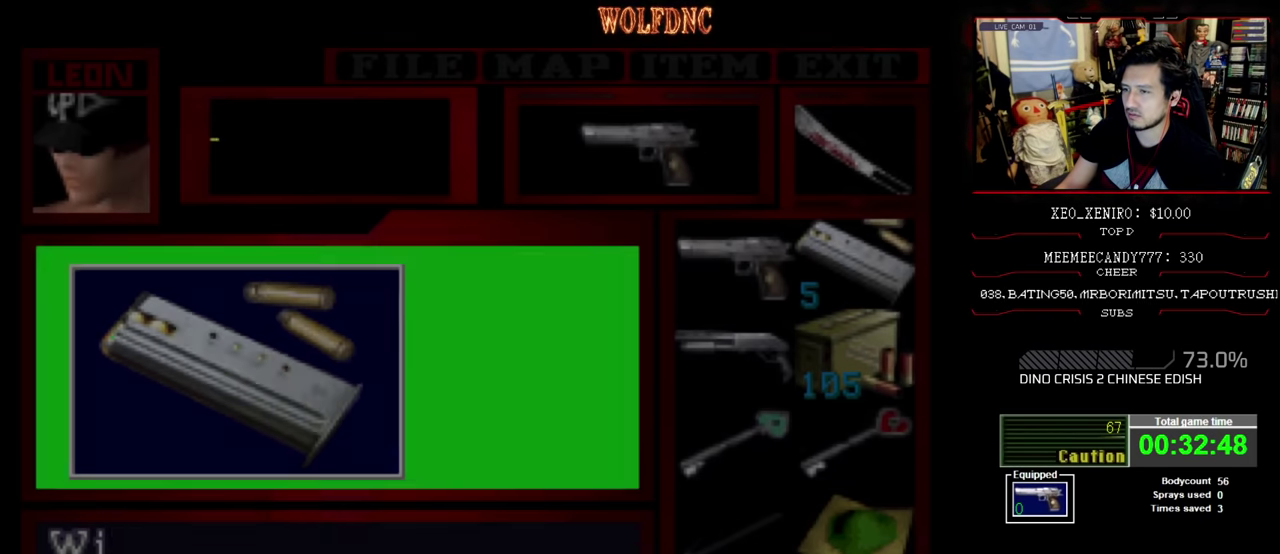
{"buttons": [], "events": [[367, "CROSS", "up"]]}
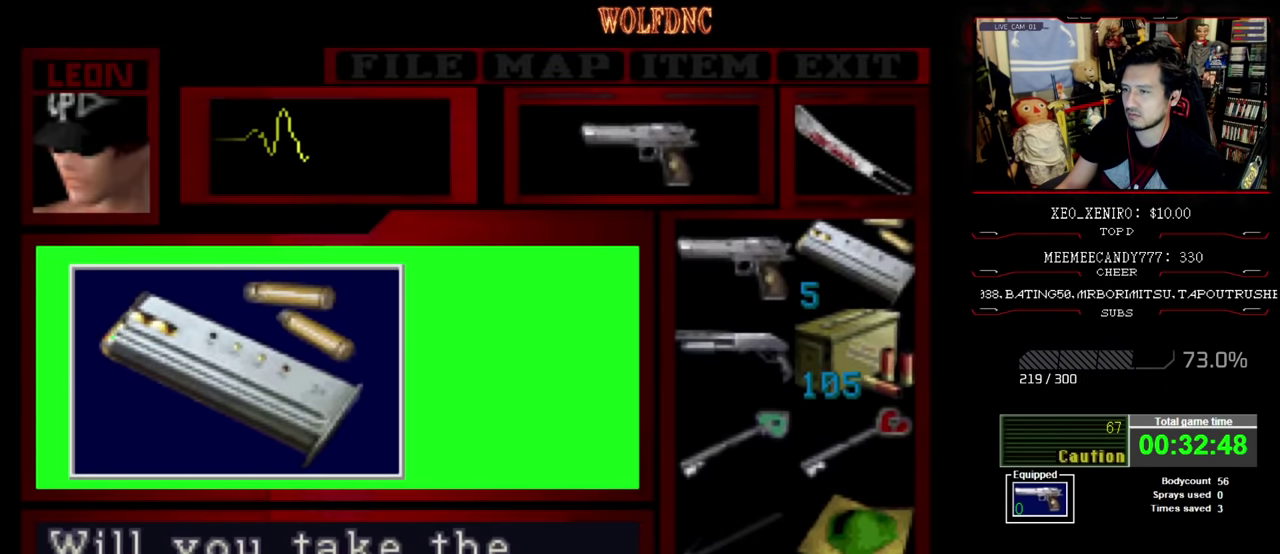
{"buttons": ["CROSS", "SQUARE"], "events": [[34, "CROSS", "down"], [300, "SQUARE", "down"], [417, "SQUARE", "up"], [484, "SQUARE", "down"]]}
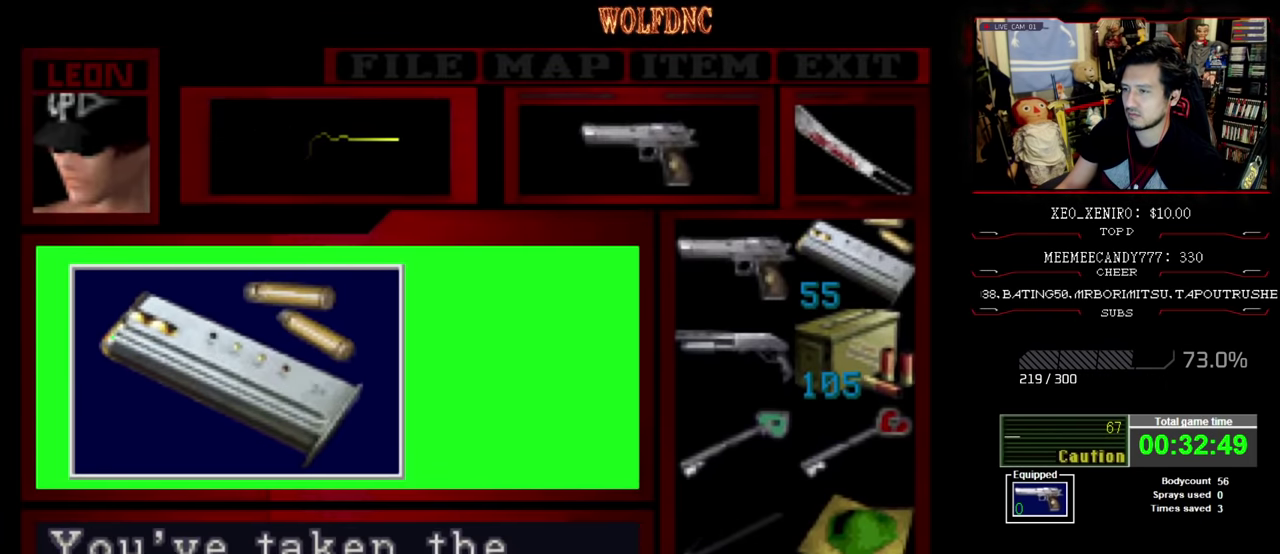
{"buttons": ["R1"], "events": [[233, "SQUARE", "up"], [350, "CROSS", "up"], [500, "R1", "down"]]}
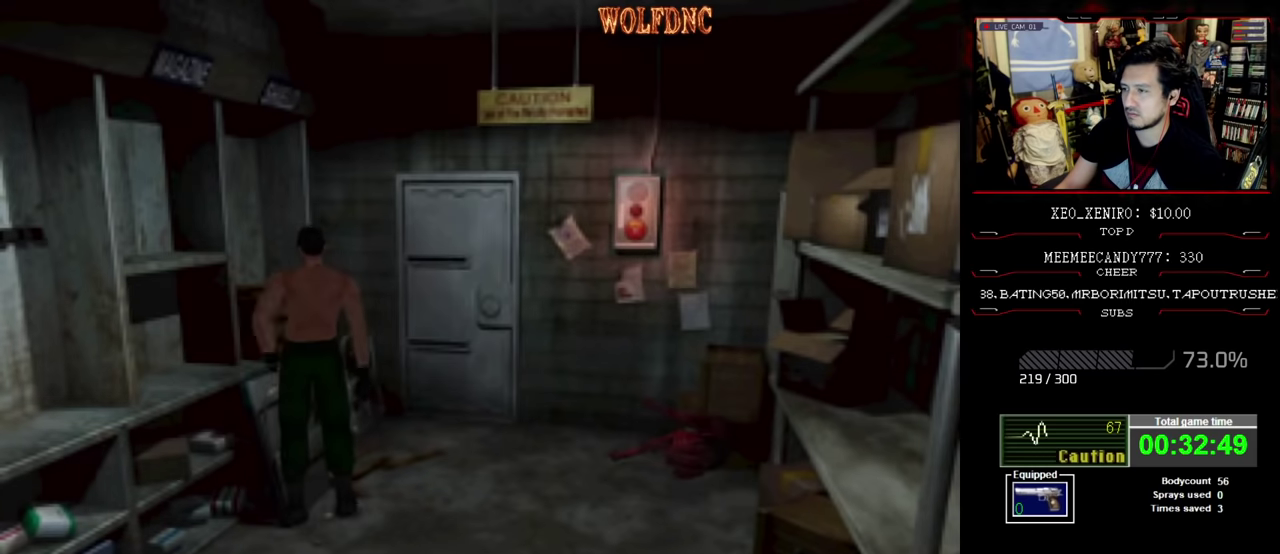
{"buttons": ["R1"], "events": [[183, "CROSS", "down"], [317, "CROSS", "up"], [367, "CROSS", "down"], [450, "CROSS", "up"]]}
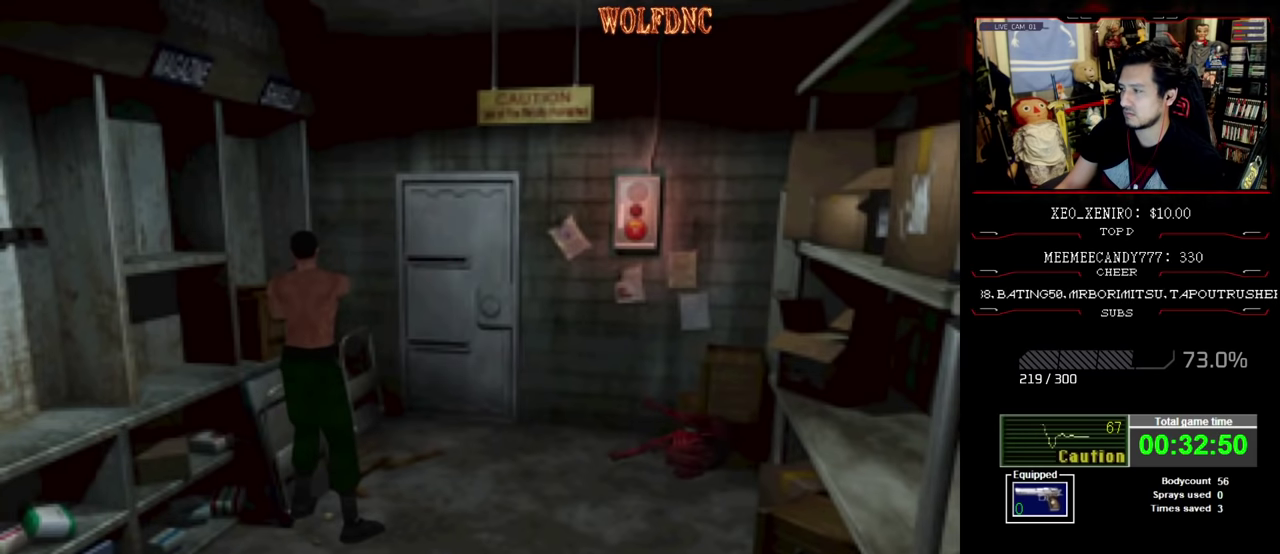
{"buttons": ["R1"], "events": [[17, "CROSS", "down"], [100, "CROSS", "up"], [150, "CROSS", "down"], [200, "CROSS", "up"], [250, "CROSS", "down"], [333, "CROSS", "up"]]}
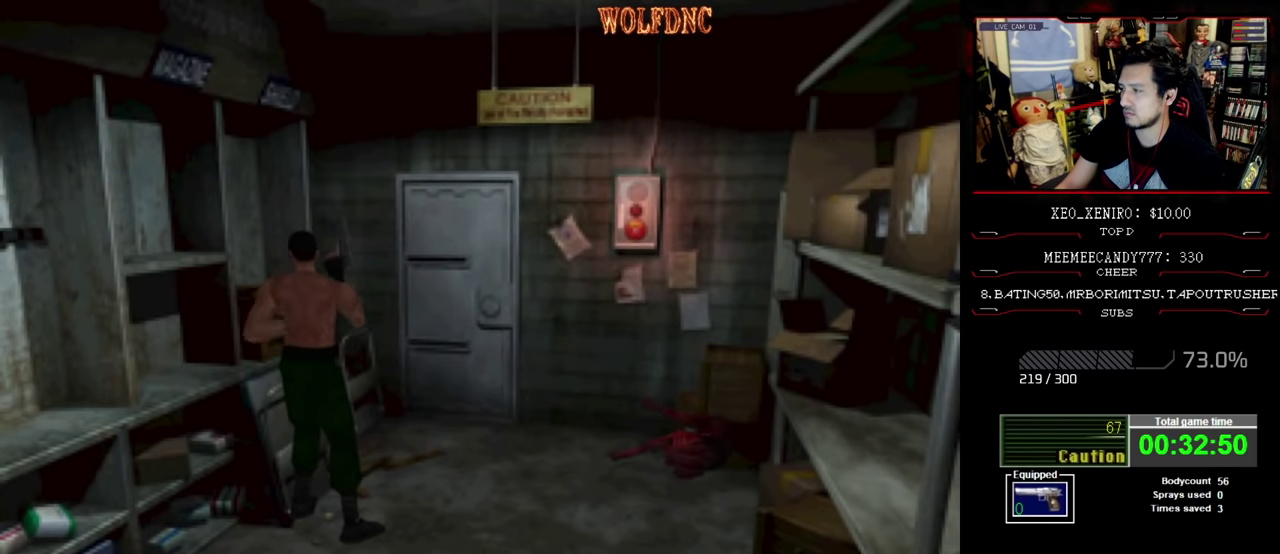
{"buttons": [], "events": [[33, "R1", "up"]]}
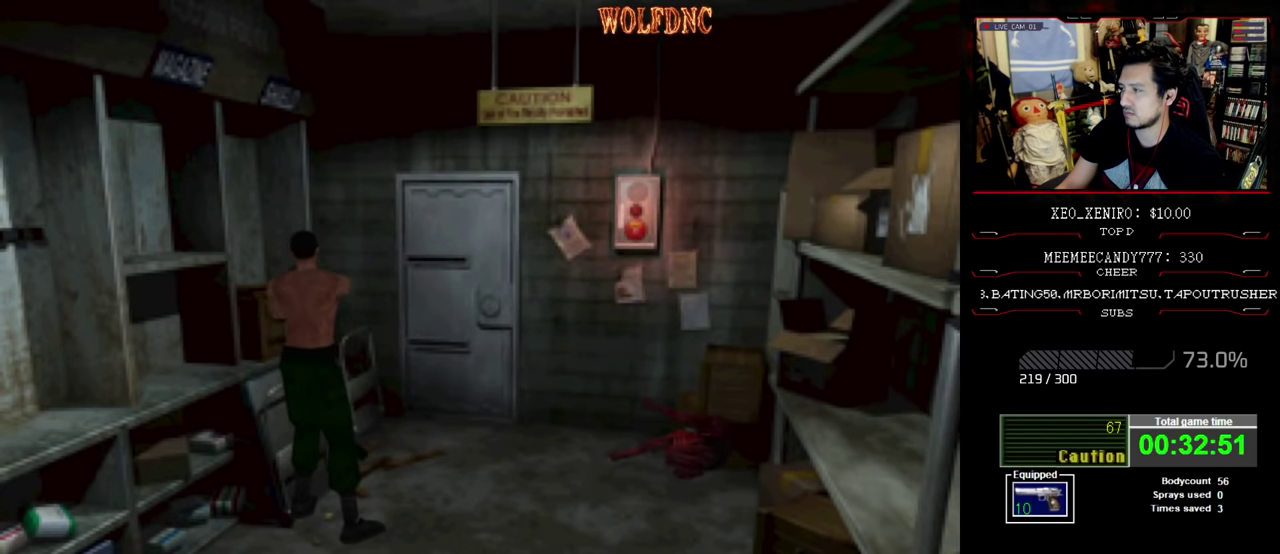
{"buttons": ["SQUARE", "DPAD_UP"], "events": [[50, "DPAD_UP", "down"], [50, "SQUARE", "down"]]}
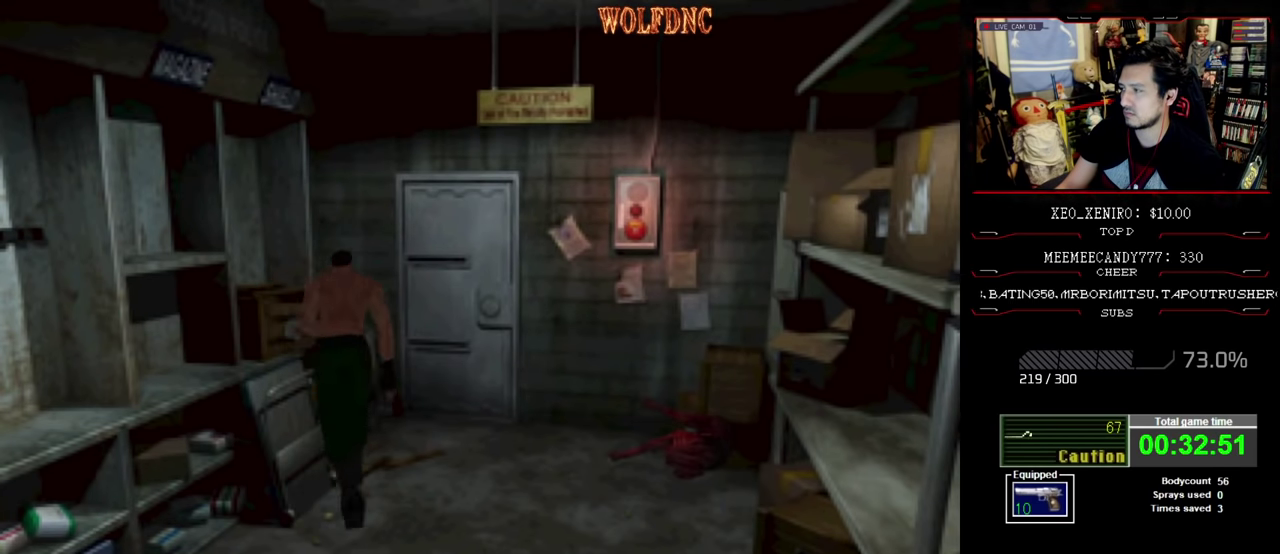
{"buttons": ["SQUARE", "DPAD_UP", "DPAD_LEFT"], "events": [[17, "CROSS", "down"], [150, "CROSS", "up"], [200, "CROSS", "down"], [333, "CROSS", "up"], [333, "DPAD_LEFT", "down"], [383, "CROSS", "down"], [483, "CROSS", "up"]]}
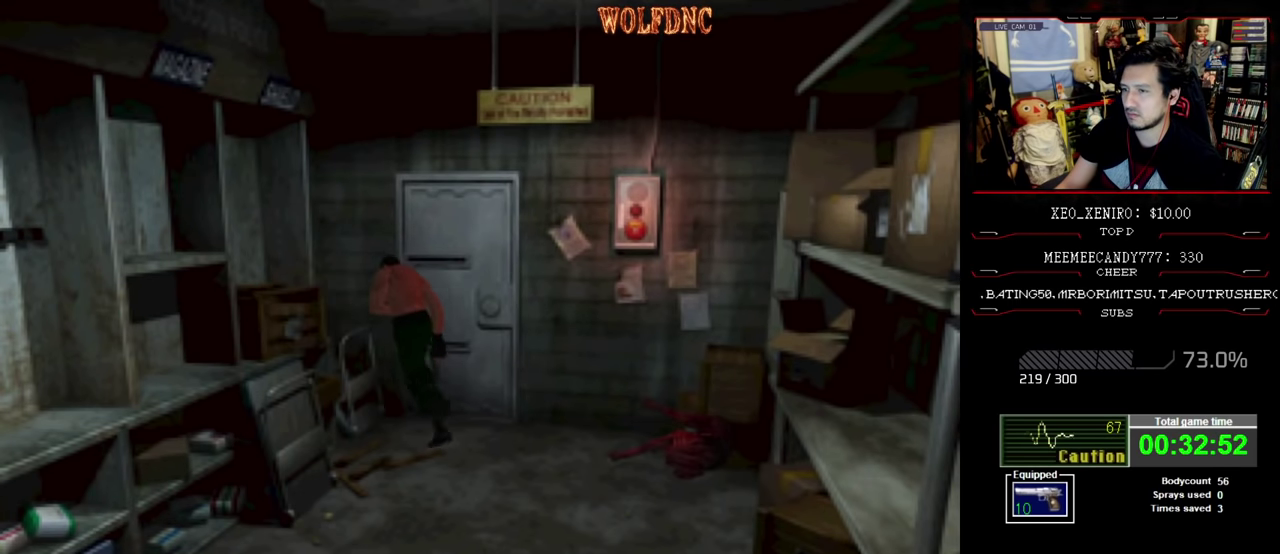
{"buttons": ["SQUARE", "DPAD_LEFT"], "events": [[33, "DPAD_UP", "up"], [350, "CROSS", "down"], [500, "CROSS", "up"]]}
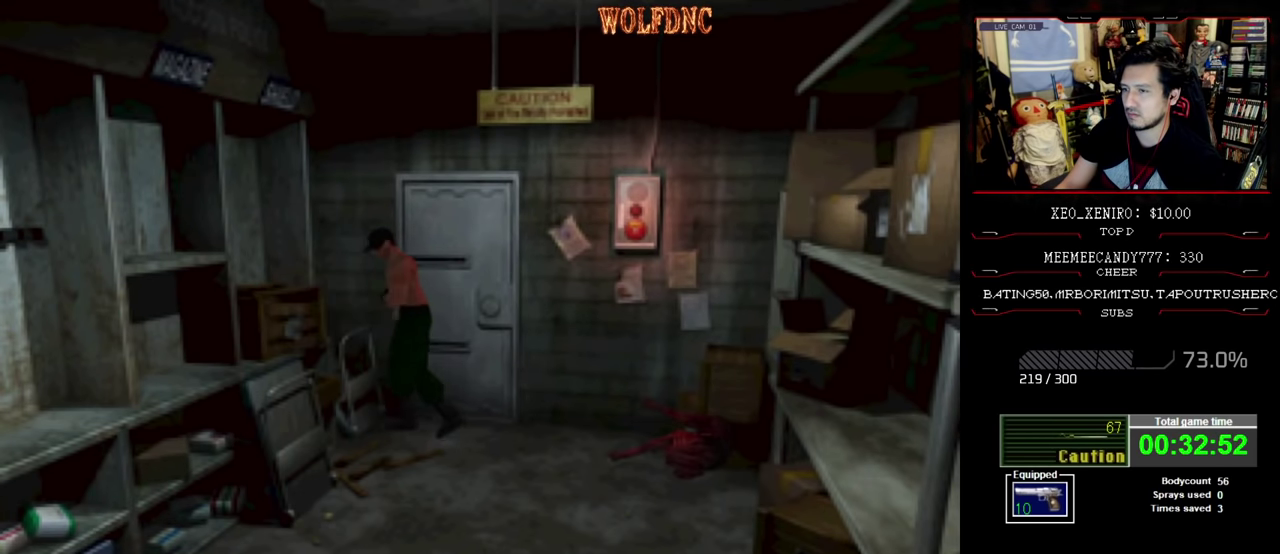
{"buttons": ["SQUARE", "DPAD_LEFT"], "events": [[133, "CROSS", "down"], [317, "DPAD_UP", "down"], [467, "CROSS", "up"], [467, "DPAD_UP", "up"]]}
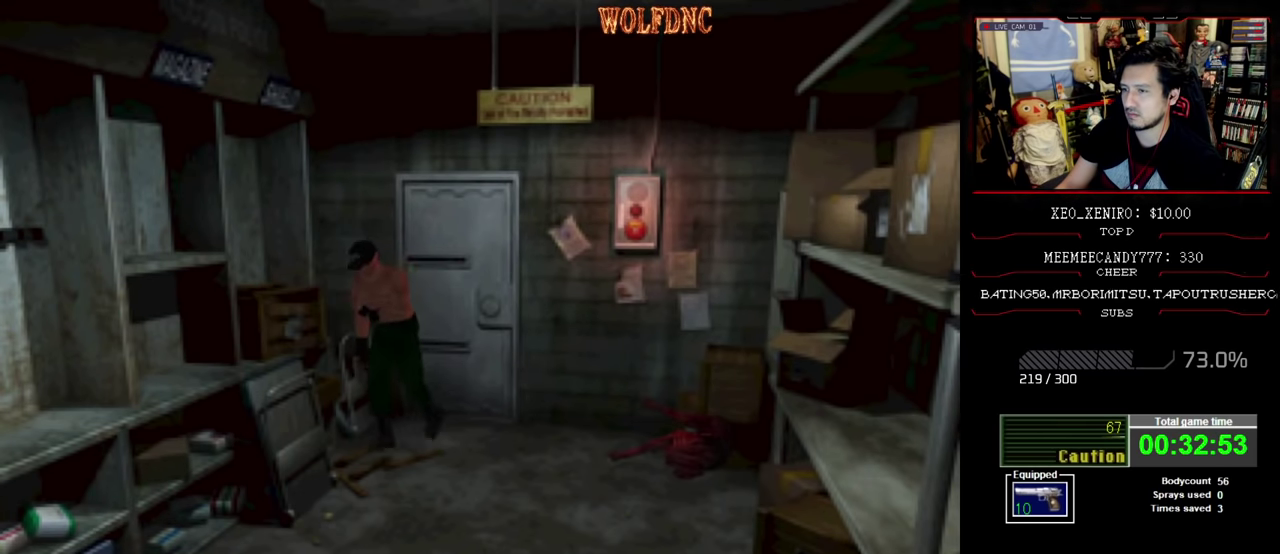
{"buttons": ["SQUARE", "DPAD_LEFT"], "events": []}
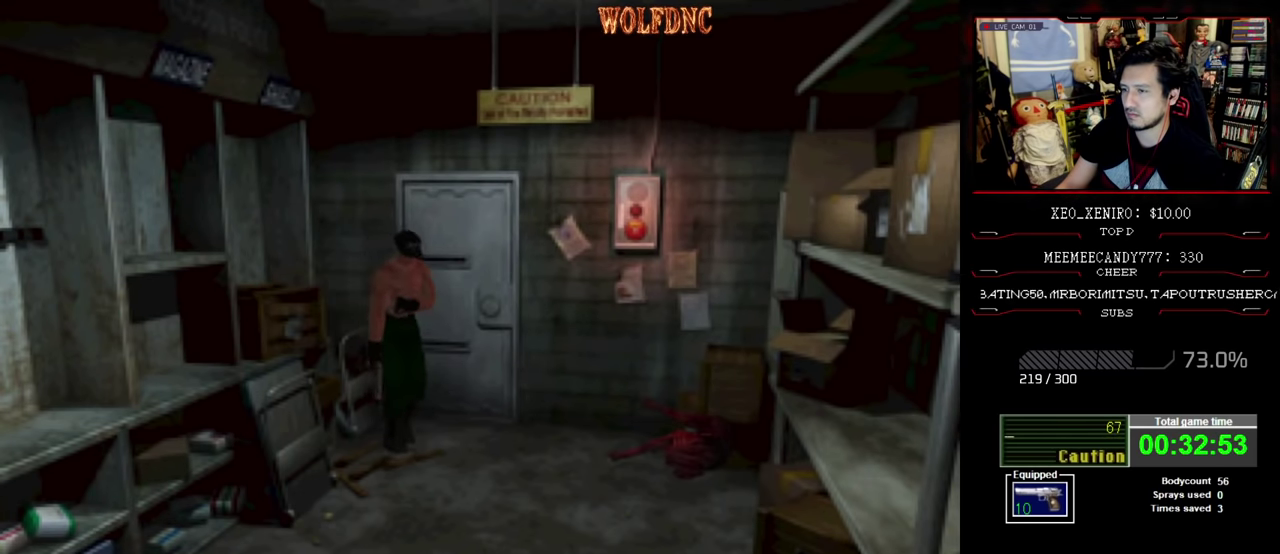
{"buttons": ["SQUARE", "DPAD_UP", "DPAD_LEFT"], "events": [[267, "DPAD_UP", "down"]]}
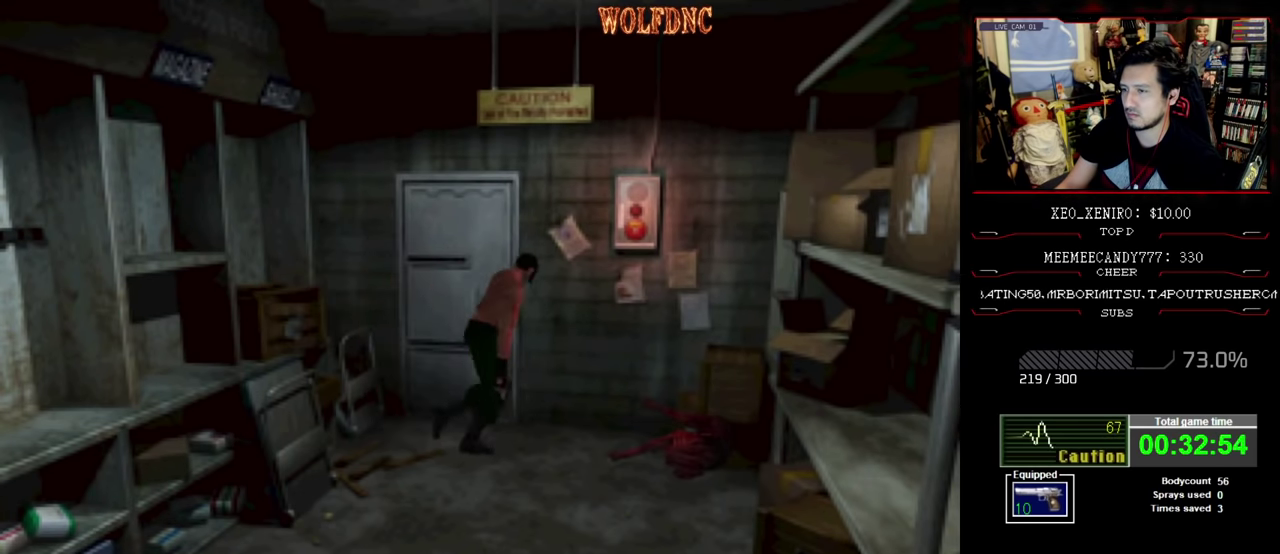
{"buttons": ["CROSS", "SQUARE", "DPAD_UP", "DPAD_RIGHT"], "events": [[183, "DPAD_LEFT", "up"], [183, "DPAD_RIGHT", "down"], [417, "CROSS", "down"]]}
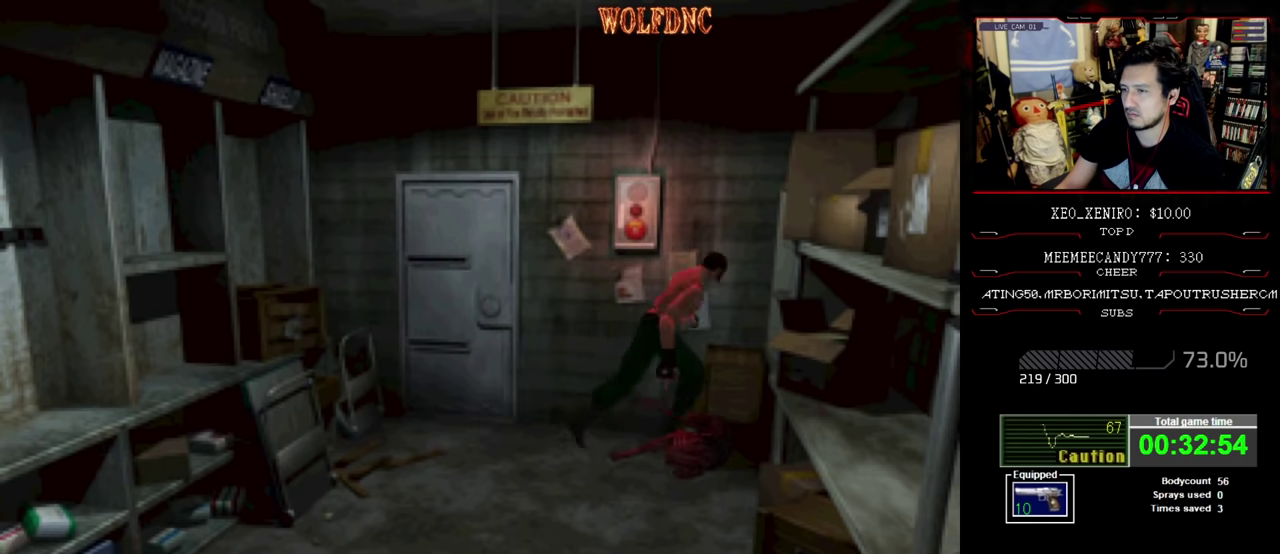
{"buttons": ["CROSS", "SQUARE", "DPAD_UP", "DPAD_RIGHT"], "events": [[100, "CROSS", "up"], [150, "CROSS", "down"], [250, "CROSS", "up"], [300, "CROSS", "down"]]}
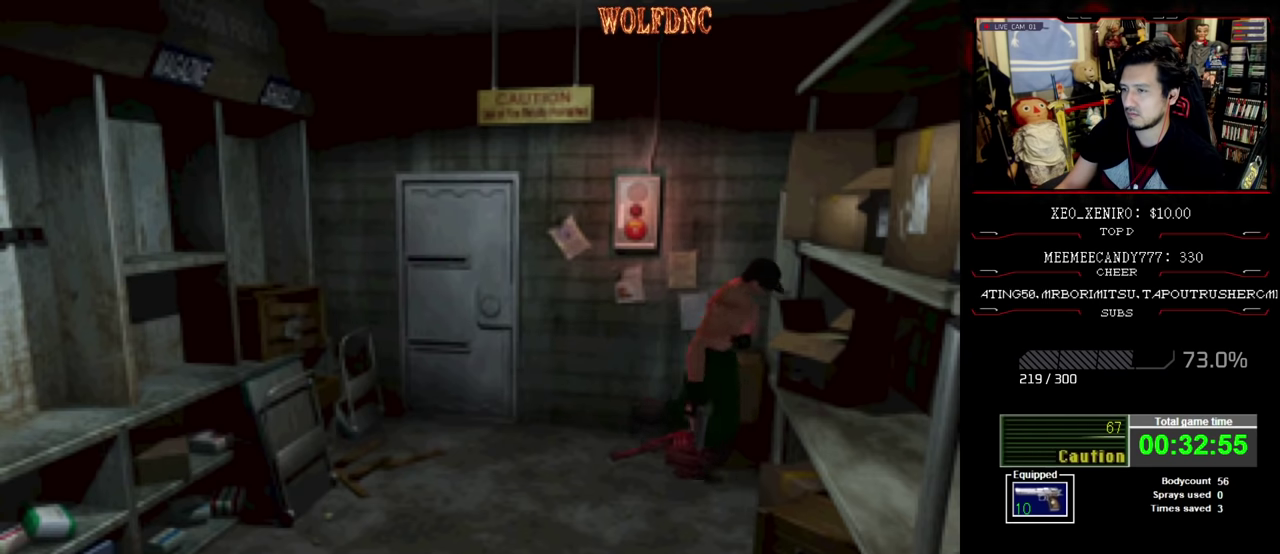
{"buttons": ["CROSS", "SQUARE", "DPAD_UP"], "events": [[267, "DPAD_RIGHT", "up"], [317, "DPAD_LEFT", "down"], [483, "DPAD_LEFT", "up"]]}
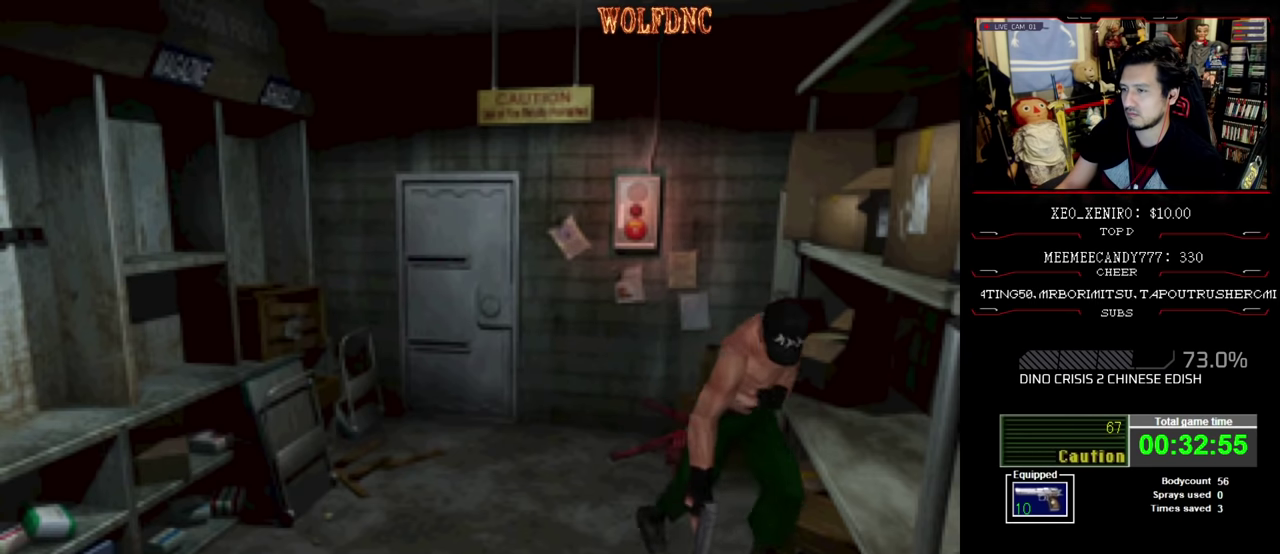
{"buttons": ["CROSS", "SQUARE", "DPAD_UP"], "events": []}
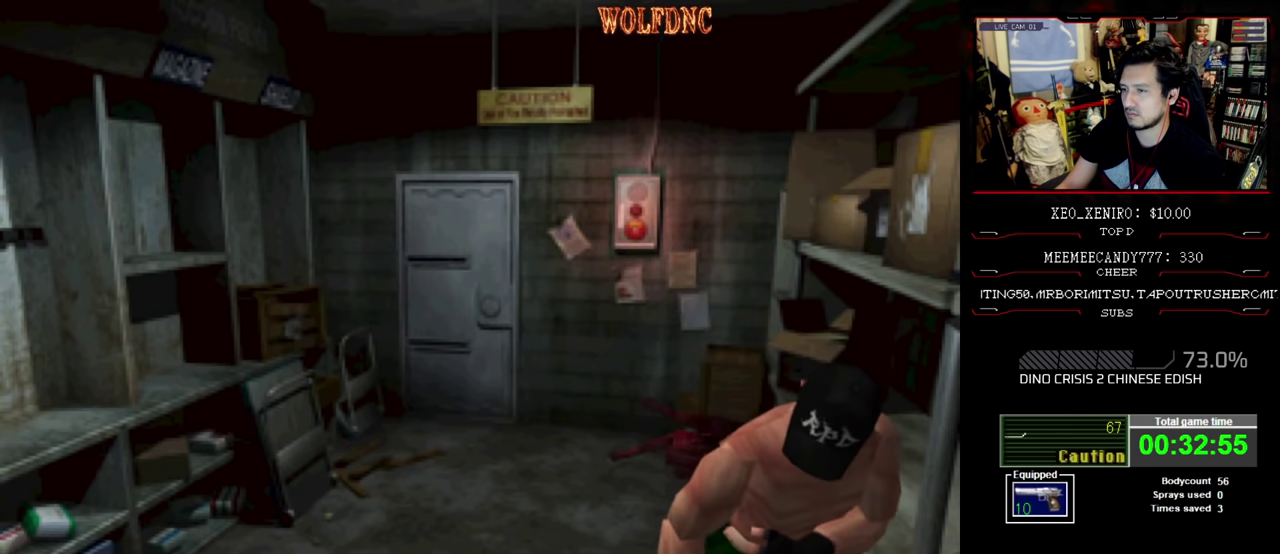
{"buttons": ["CROSS", "SQUARE", "DPAD_UP"], "events": []}